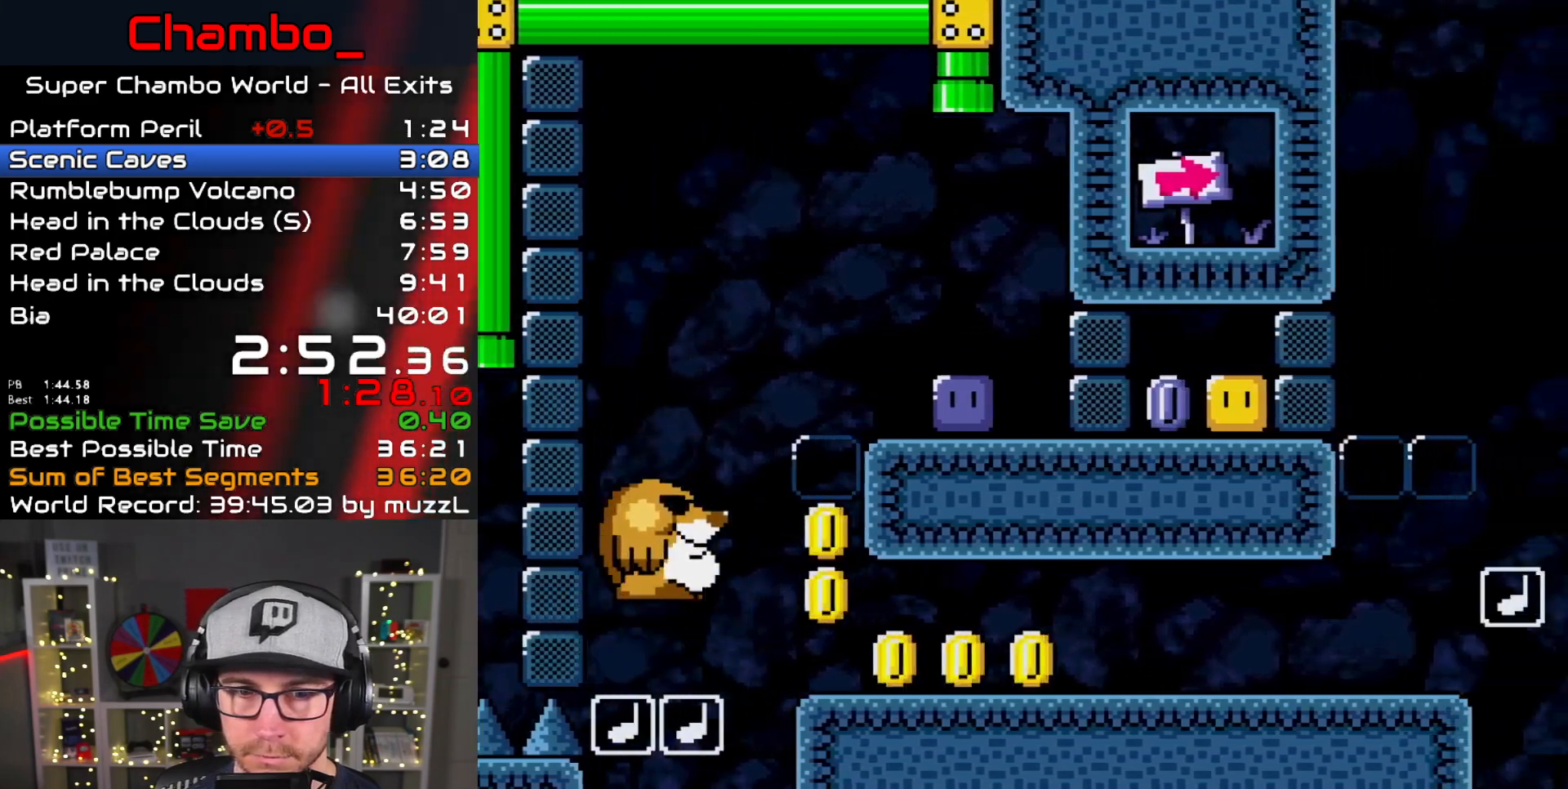
Gameplay with a controller (Nintendo layout); each line is a JSON object with the inputs held at the frame after it. "events" lists button and stick changes between this image and that frame as [ms after this image, input, new state], when the widget could be followed in between. Not read: L1 L3 R1 R3 START.
{"buttons": ["Y", "DPAD_RIGHT"], "events": [[33, "Y", "up"], [467, "DPAD_RIGHT", "down"], [500, "Y", "down"]]}
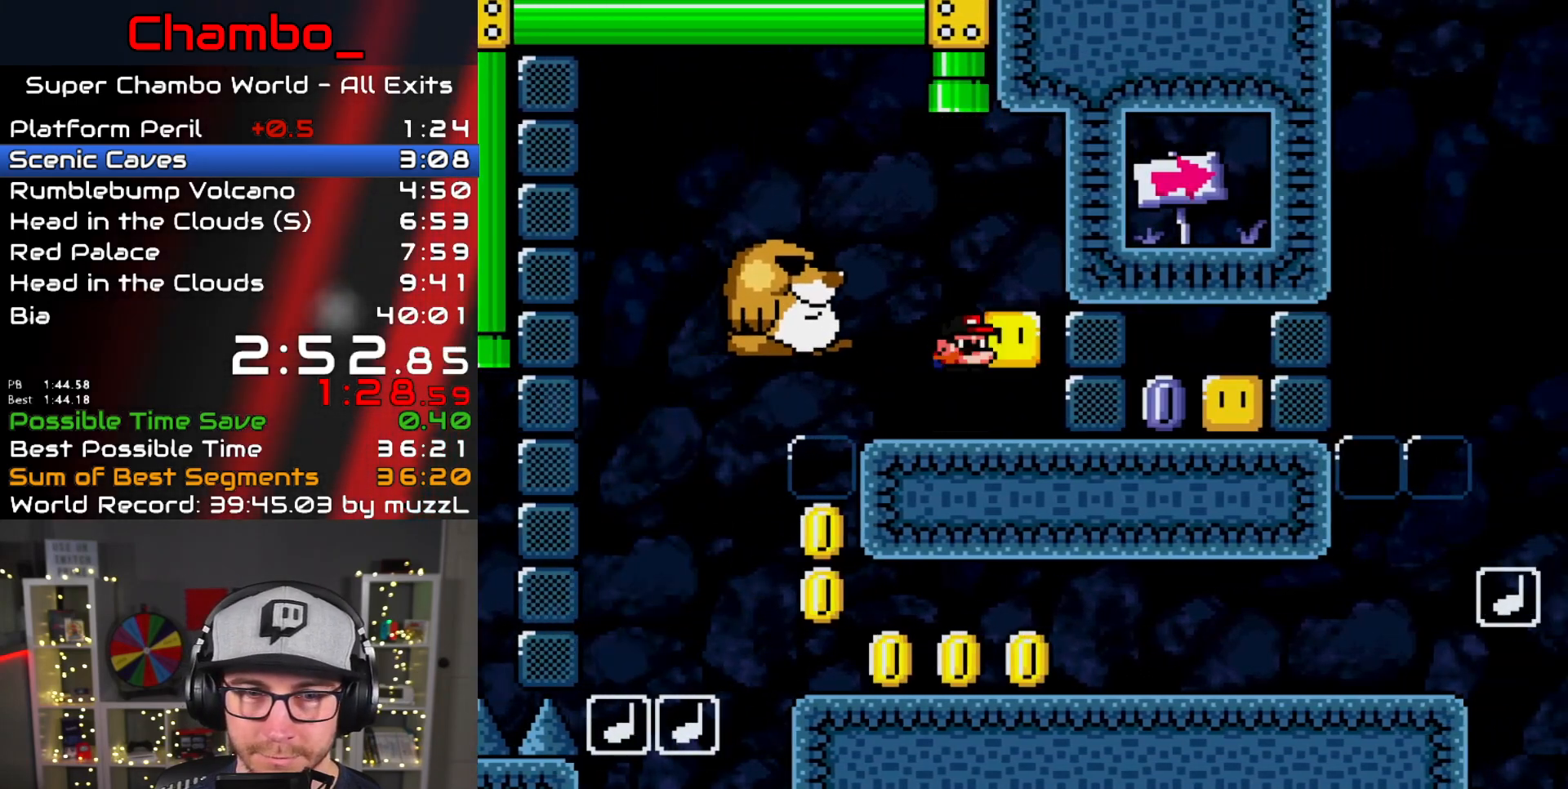
{"buttons": ["Y", "DPAD_LEFT"], "events": [[67, "Y", "up"], [133, "Y", "down"], [150, "DPAD_DOWN", "down"], [150, "DPAD_RIGHT", "up"], [167, "DPAD_DOWN", "up"], [167, "DPAD_LEFT", "down"], [200, "B", "down"], [317, "B", "up"]]}
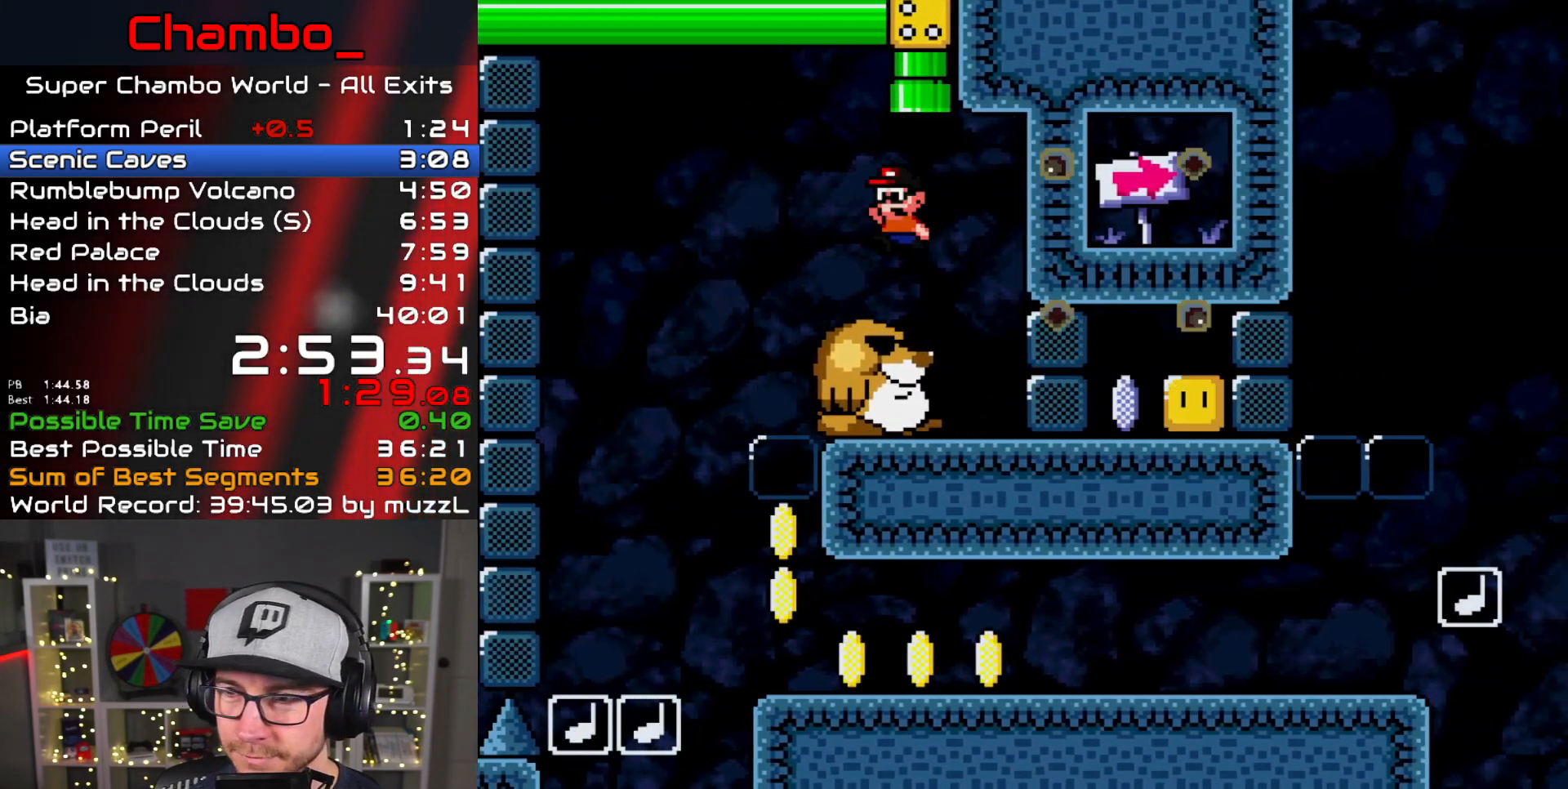
{"buttons": ["Y", "DPAD_RIGHT"], "events": [[167, "DPAD_LEFT", "up"], [183, "DPAD_RIGHT", "down"]]}
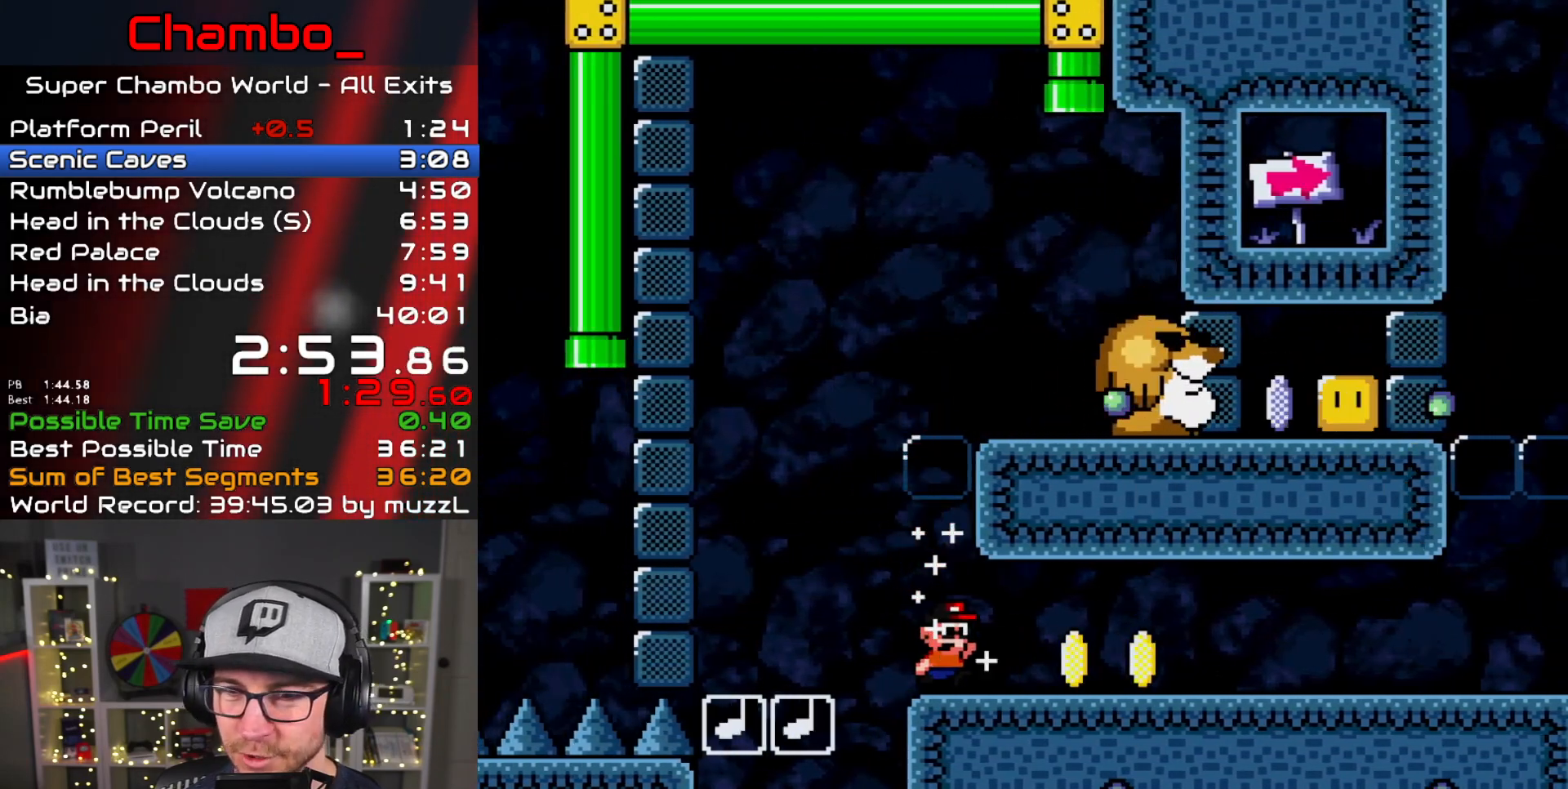
{"buttons": ["Y", "DPAD_RIGHT"], "events": []}